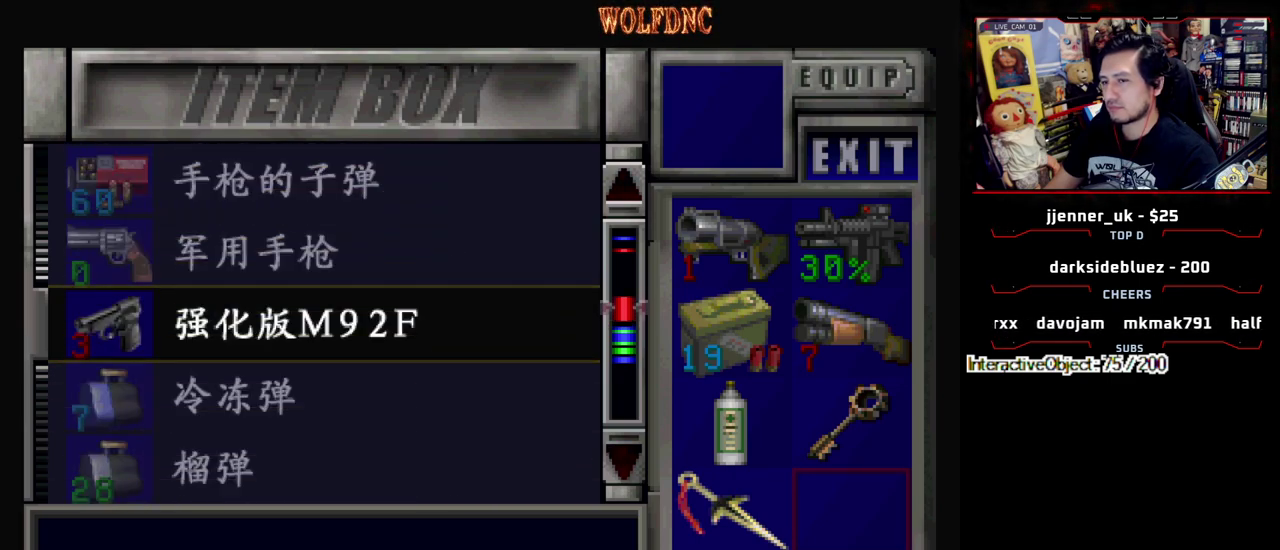
Gameplay with a controller (PlayStation layout); each line is a JSON object with the inputs held at the frame after it. "events" lists button and stick changes between this image and that frame as [ms after this image, input, new state], when the widget could be followed in between. Not read: L3 R3.
{"buttons": [], "events": [[50, "DPAD_DOWN", "down"], [333, "DPAD_DOWN", "up"]]}
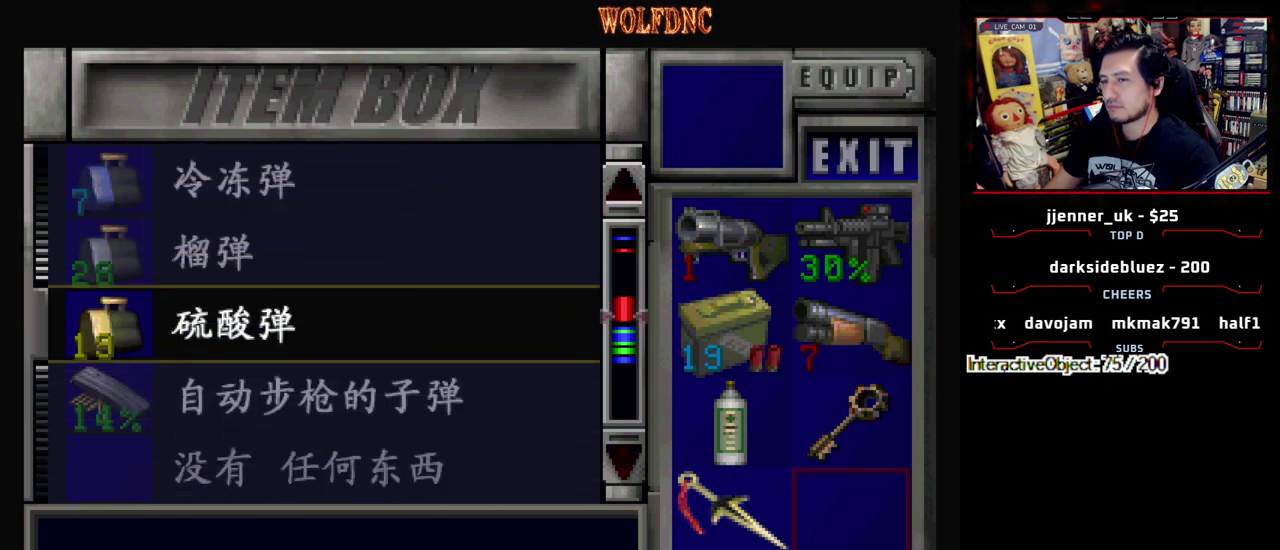
{"buttons": [], "events": []}
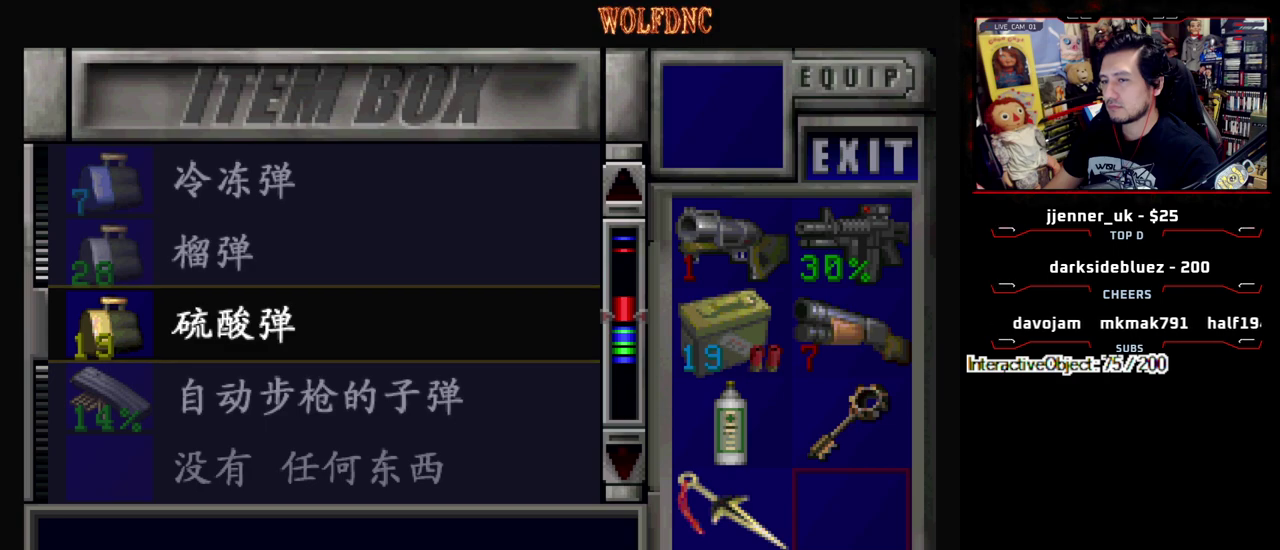
{"buttons": [], "events": []}
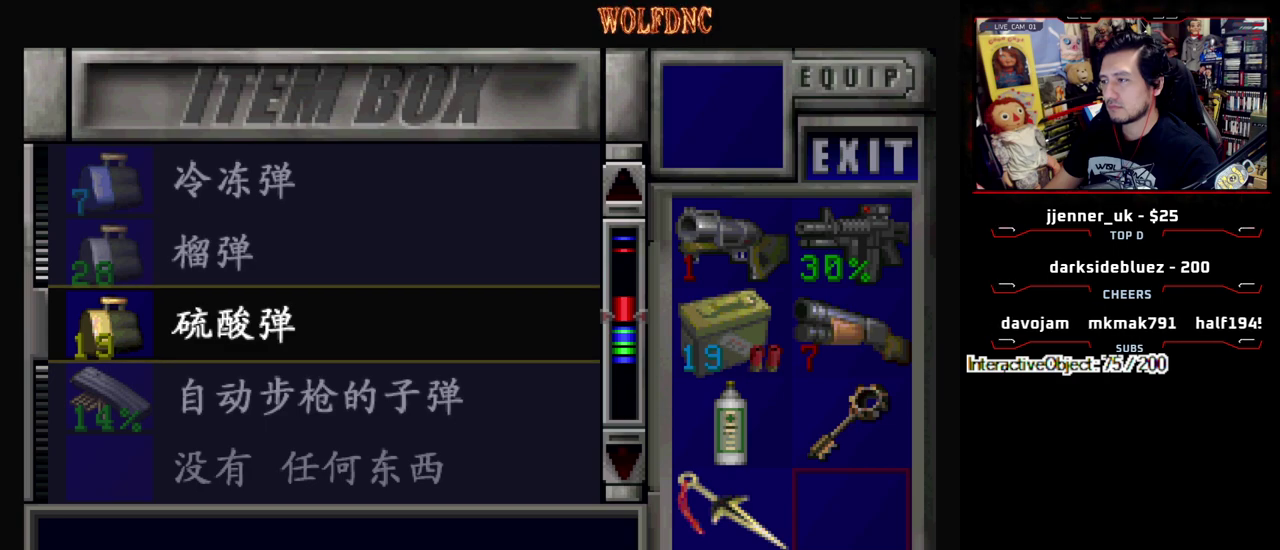
{"buttons": [], "events": []}
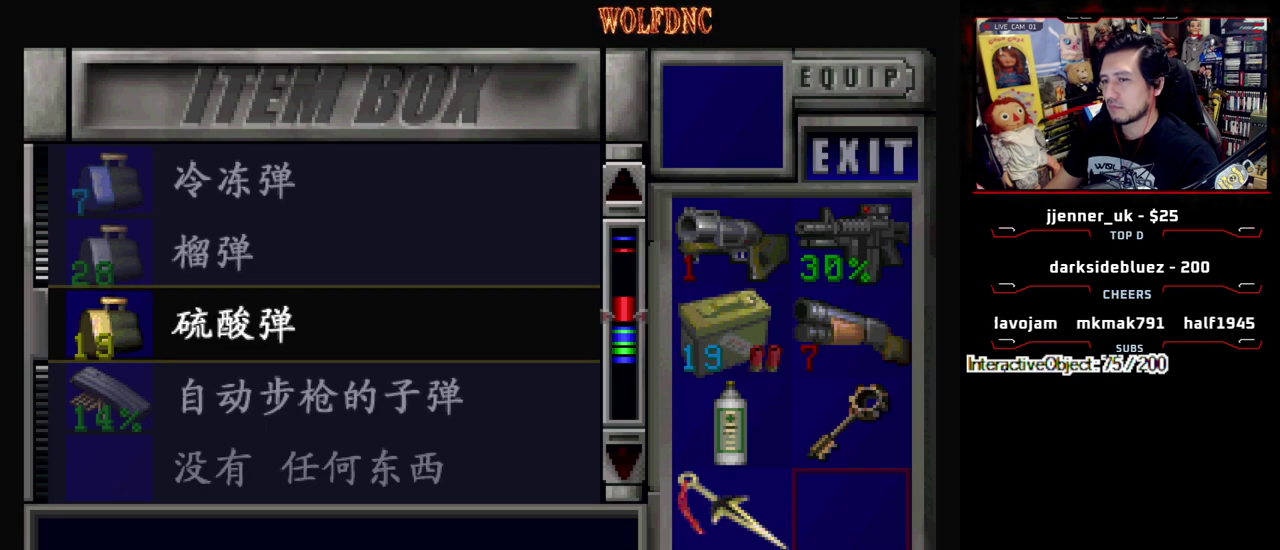
{"buttons": [], "events": [[67, "DPAD_DOWN", "down"], [150, "DPAD_DOWN", "up"]]}
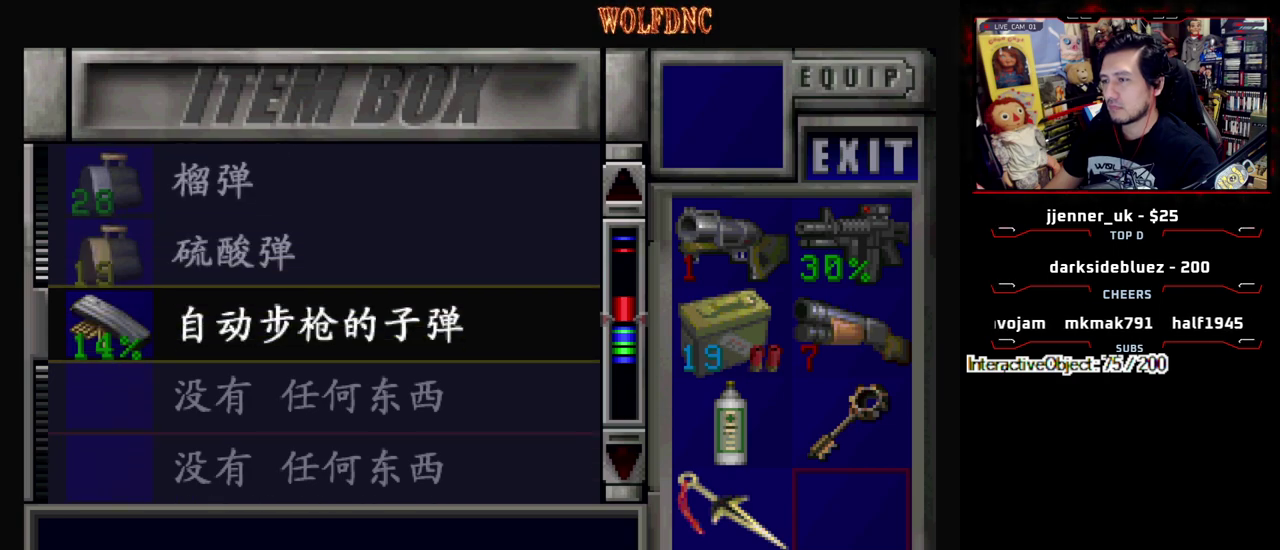
{"buttons": [], "events": []}
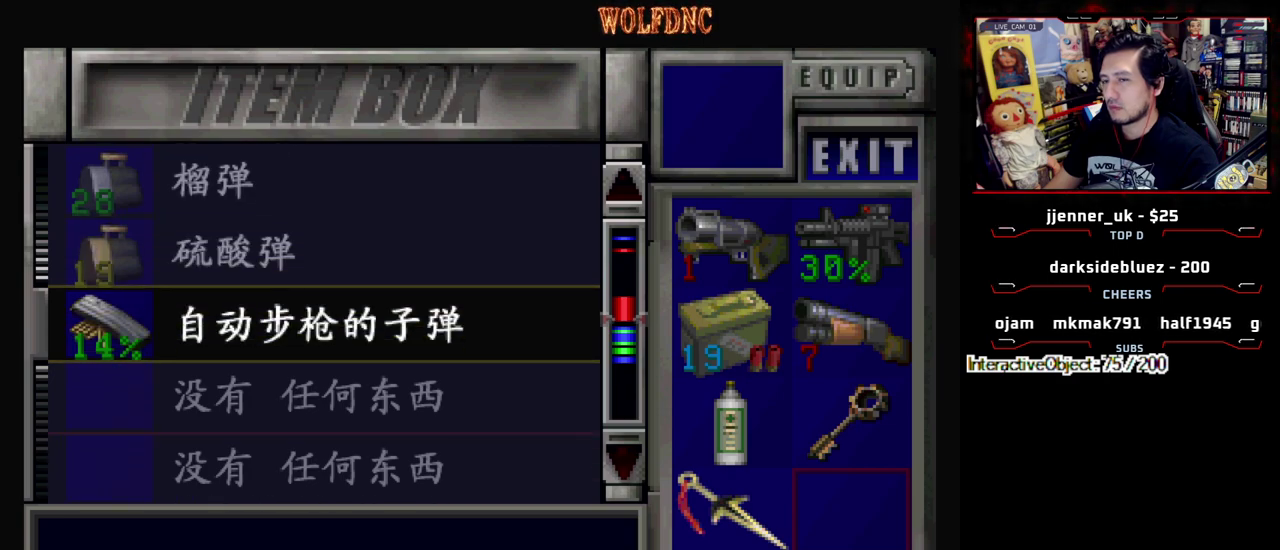
{"buttons": [], "events": []}
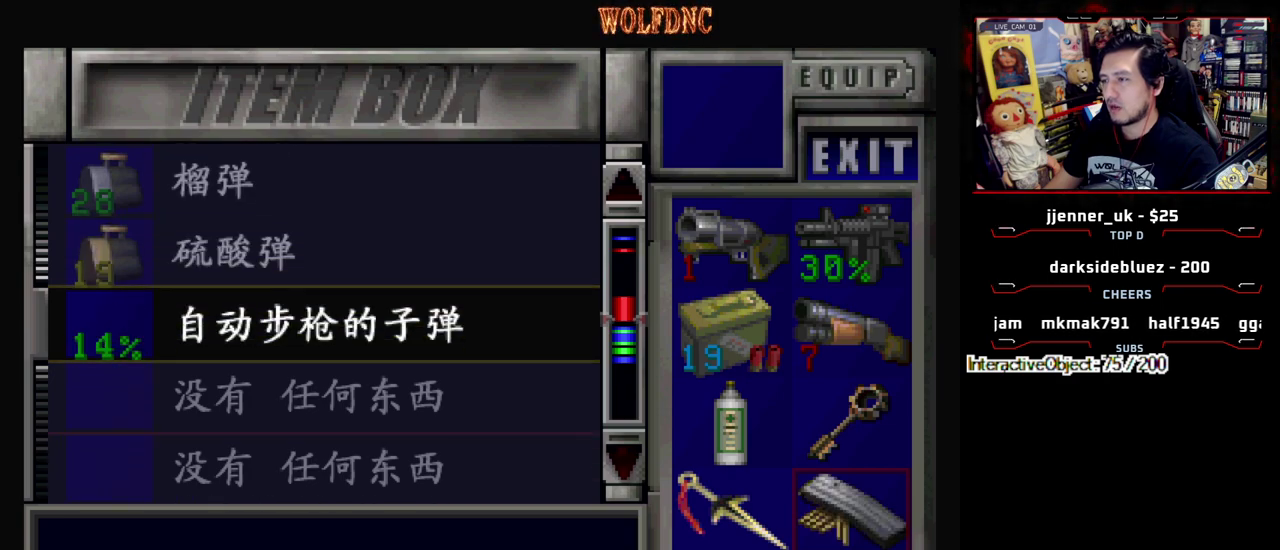
{"buttons": ["CROSS"], "events": [[17, "CROSS", "down"], [150, "CROSS", "up"], [300, "DPAD_DOWN", "down"], [383, "DPAD_DOWN", "up"], [433, "CROSS", "down"]]}
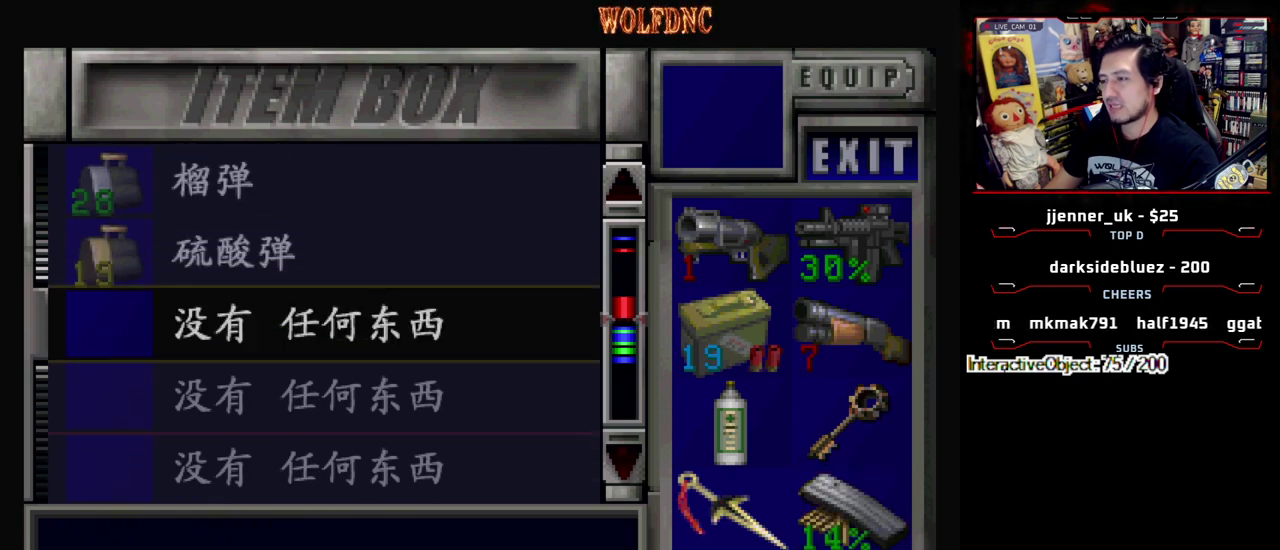
{"buttons": ["DPAD_UP"], "events": [[83, "CROSS", "up"], [133, "DPAD_LEFT", "down"], [217, "DPAD_LEFT", "up"], [450, "DPAD_UP", "down"]]}
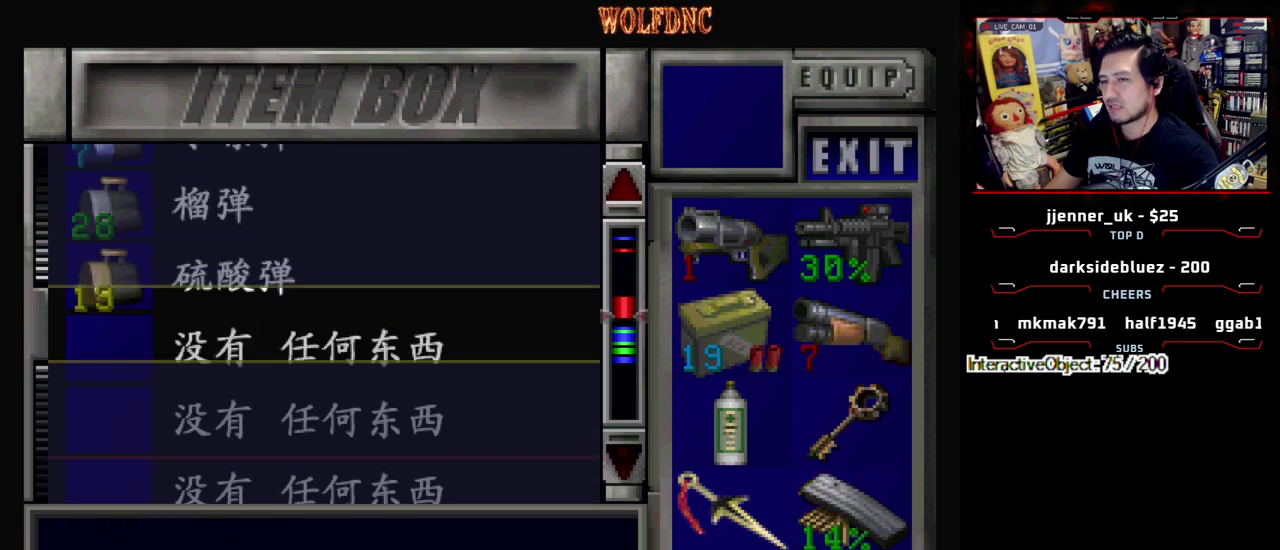
{"buttons": [], "events": [[183, "DPAD_UP", "up"]]}
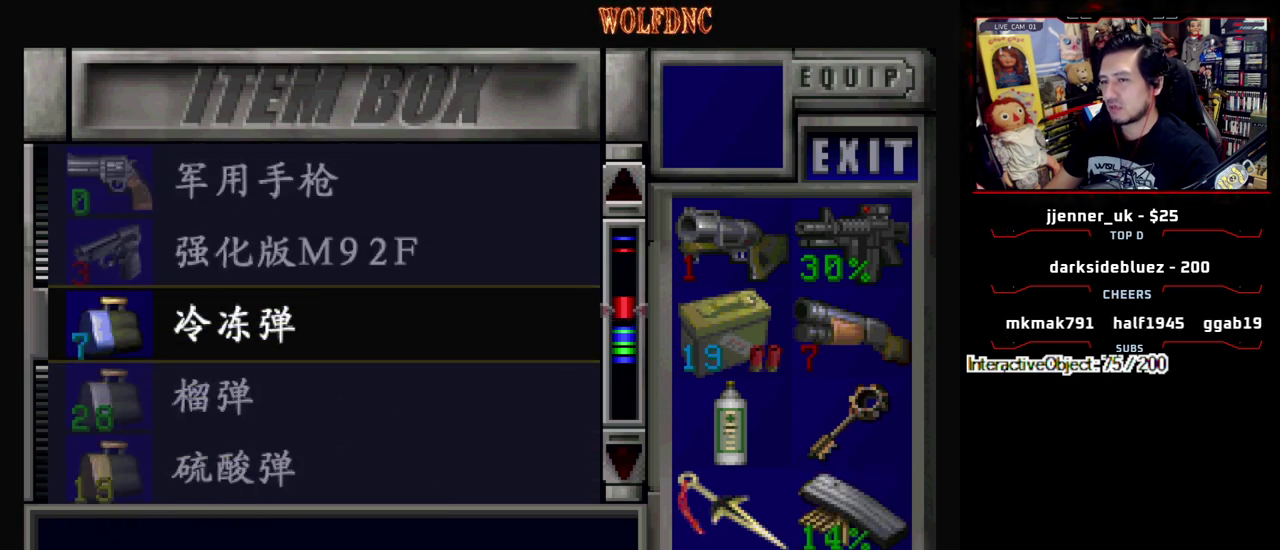
{"buttons": [], "events": []}
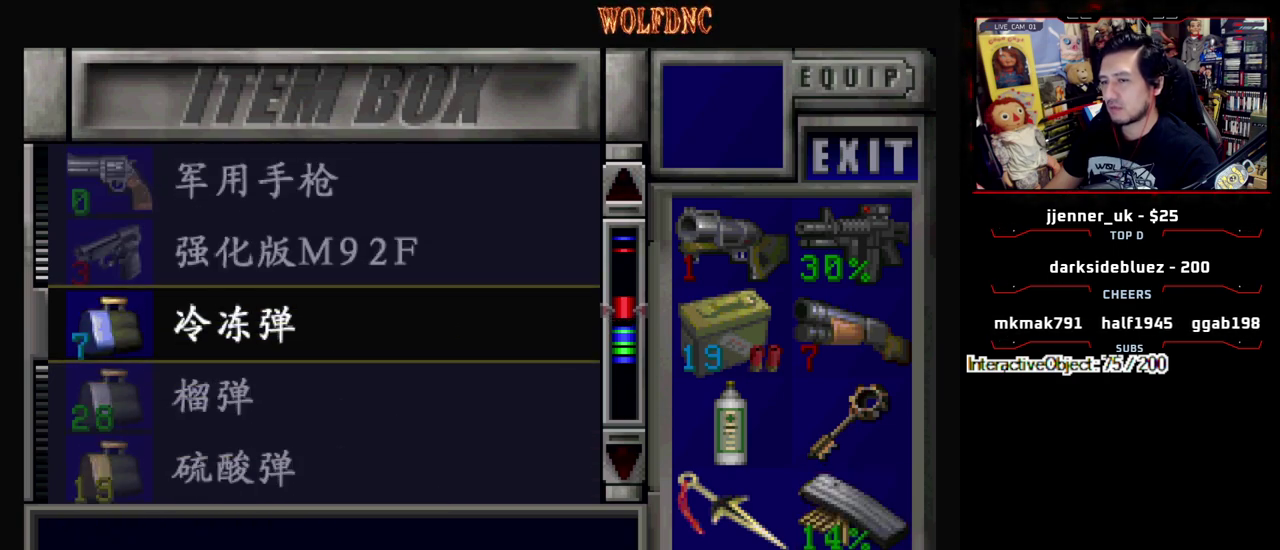
{"buttons": [], "events": []}
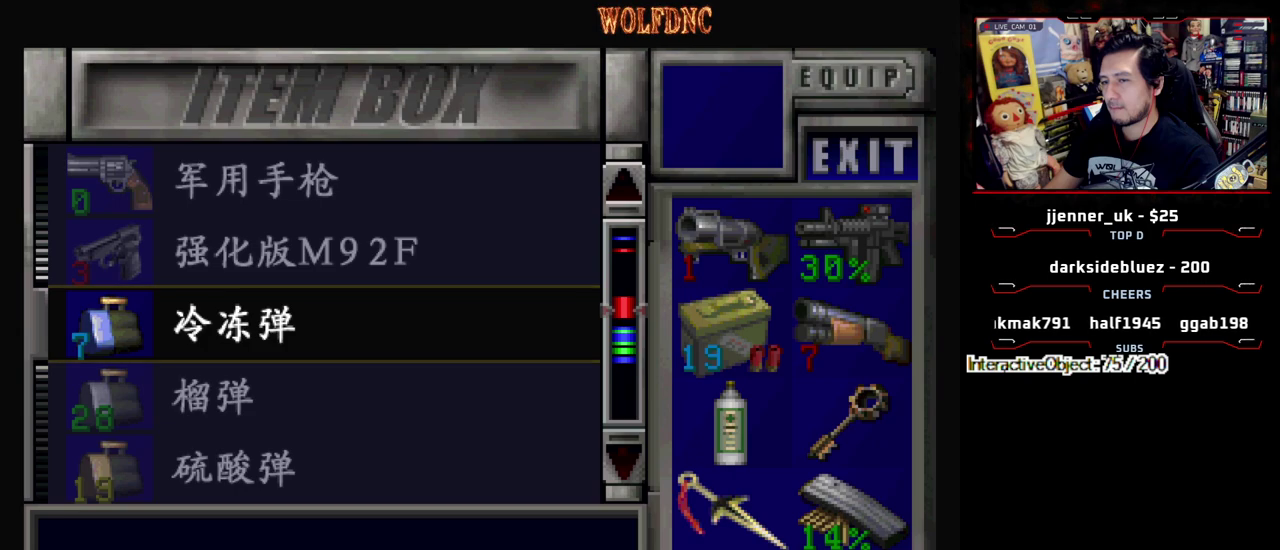
{"buttons": [], "events": []}
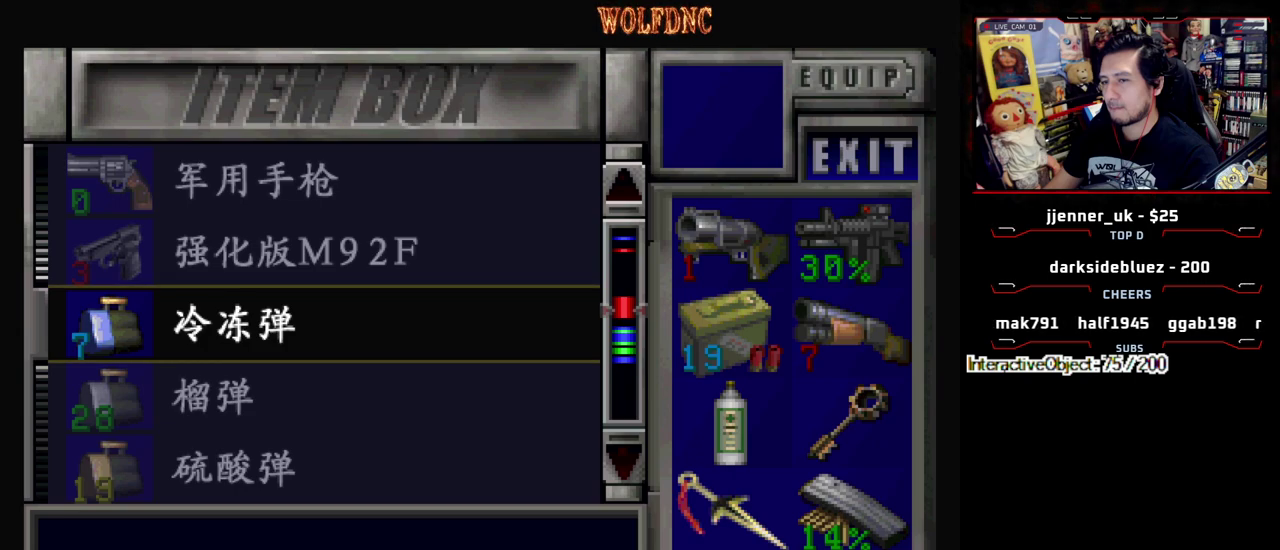
{"buttons": [], "events": []}
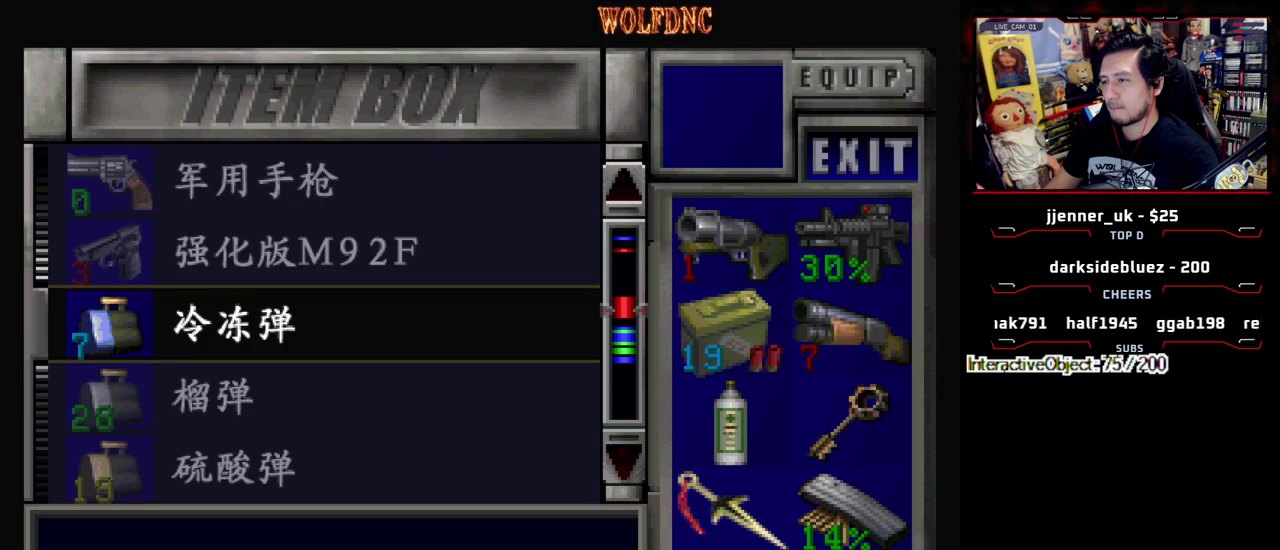
{"buttons": ["CROSS"], "events": [[400, "CROSS", "down"]]}
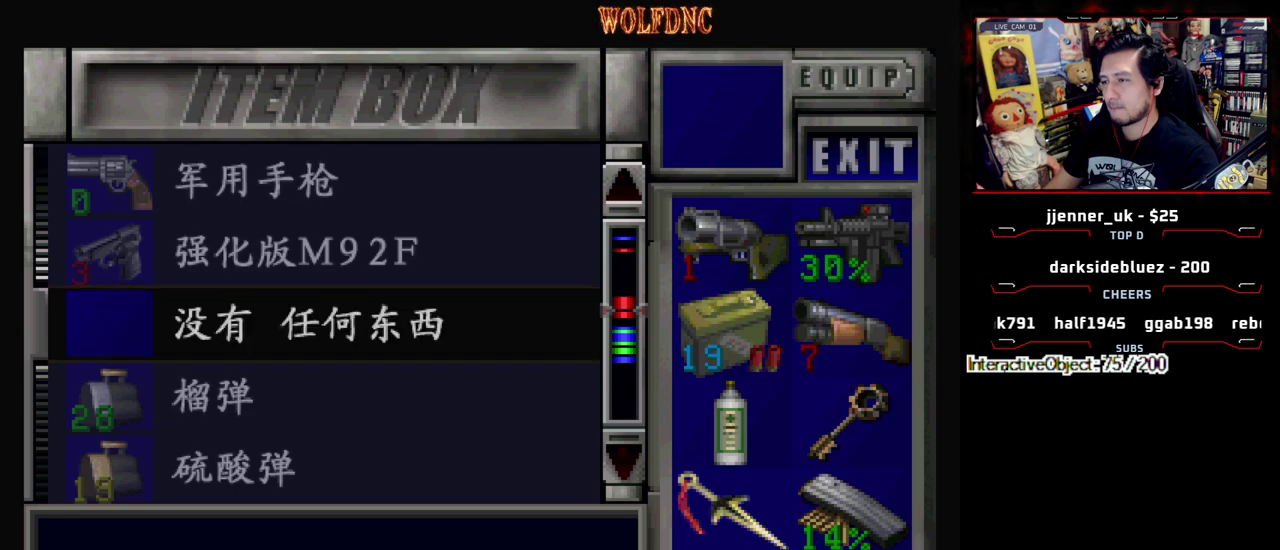
{"buttons": [], "events": [[50, "CROSS", "up"]]}
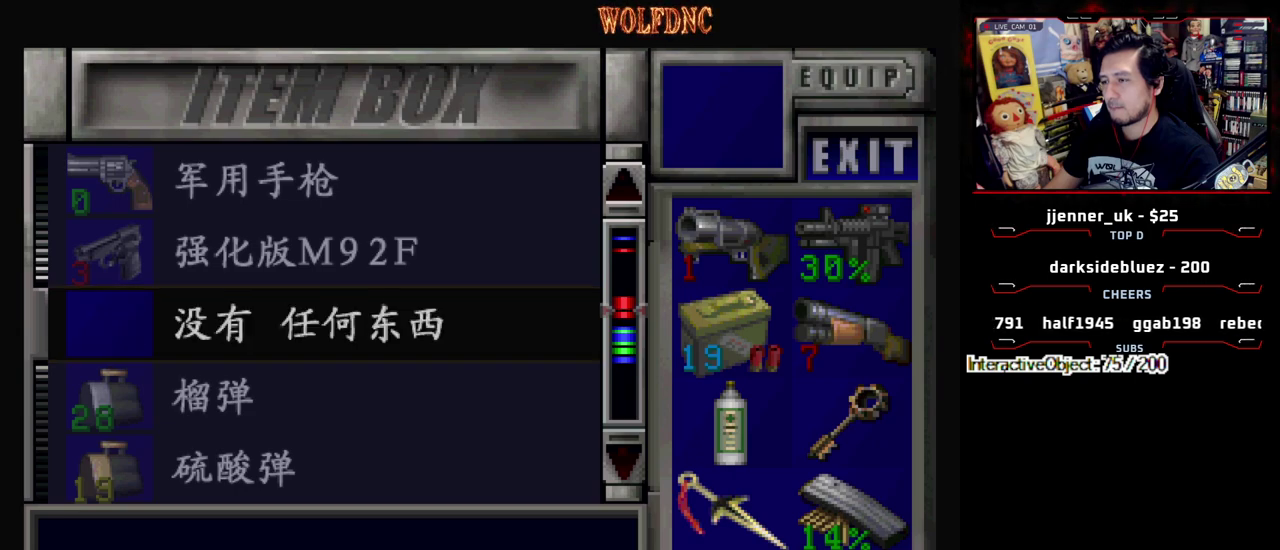
{"buttons": ["CROSS"], "events": [[150, "DPAD_LEFT", "down"], [250, "DPAD_LEFT", "up"], [350, "DPAD_UP", "down"], [433, "CROSS", "down"], [433, "DPAD_UP", "up"]]}
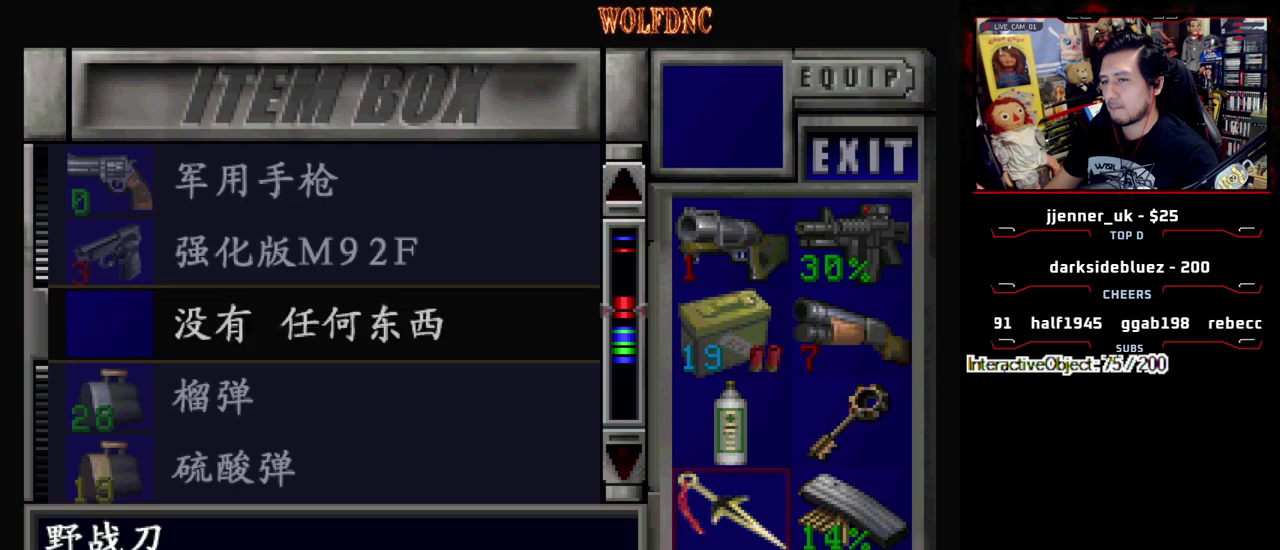
{"buttons": [], "events": [[217, "CROSS", "up"], [367, "DPAD_DOWN", "down"], [450, "DPAD_DOWN", "up"]]}
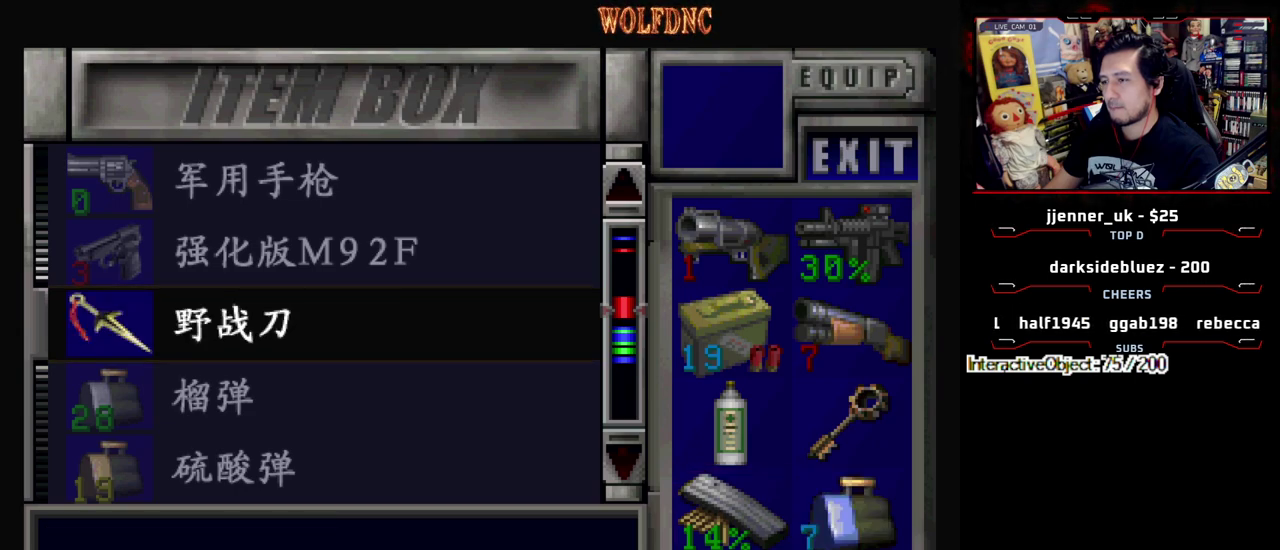
{"buttons": [], "events": [[50, "CROSS", "down"], [133, "CROSS", "up"], [133, "DPAD_UP", "down"], [333, "DPAD_UP", "up"]]}
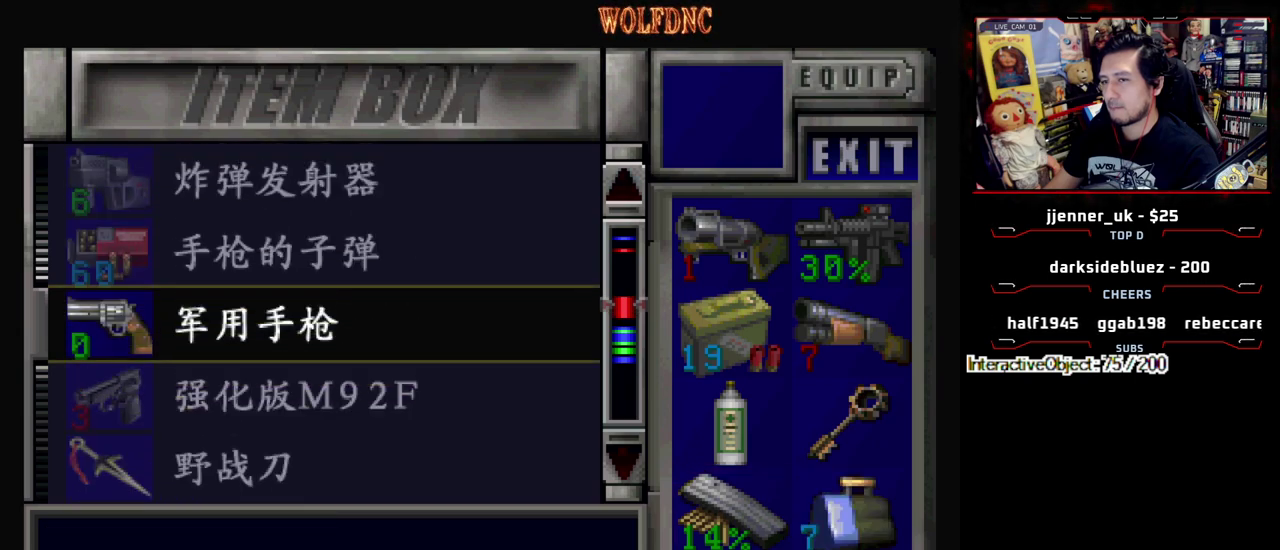
{"buttons": [], "events": []}
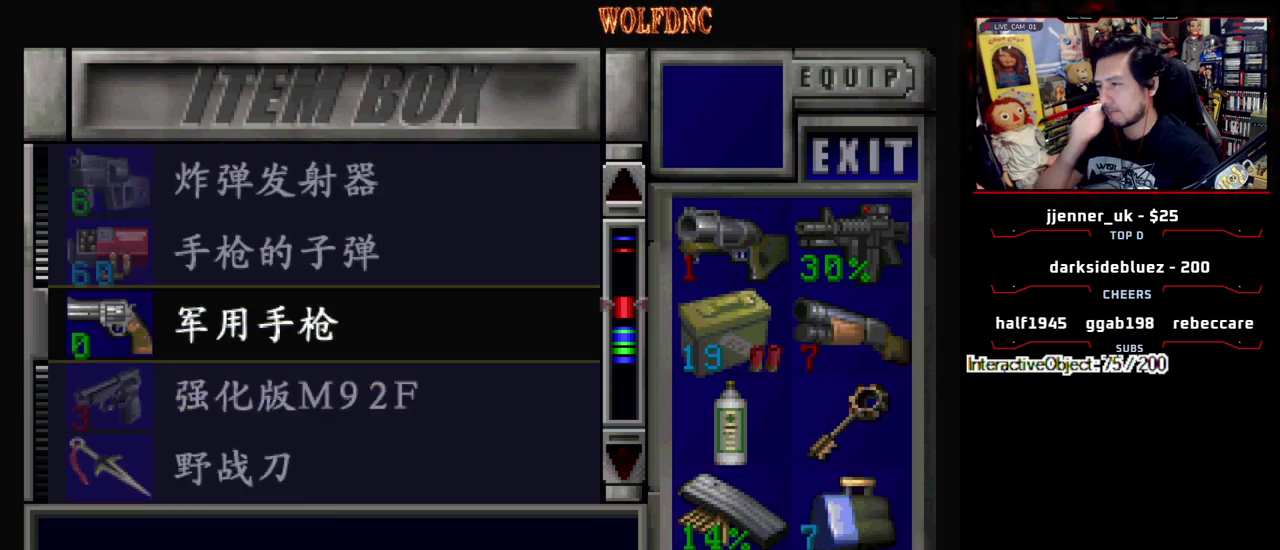
{"buttons": [], "events": []}
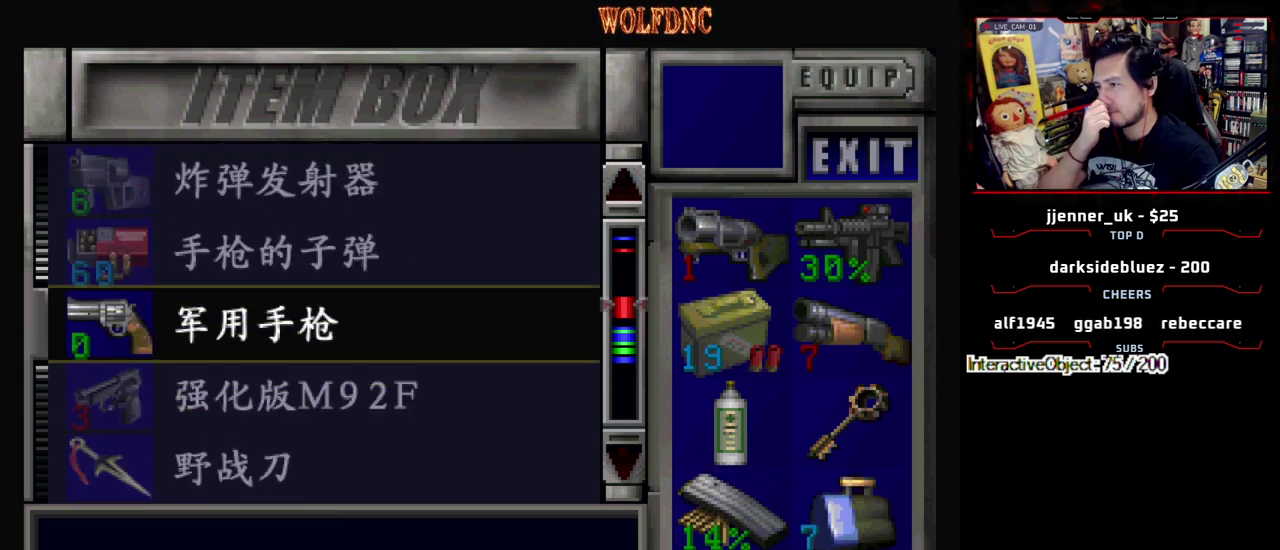
{"buttons": [], "events": []}
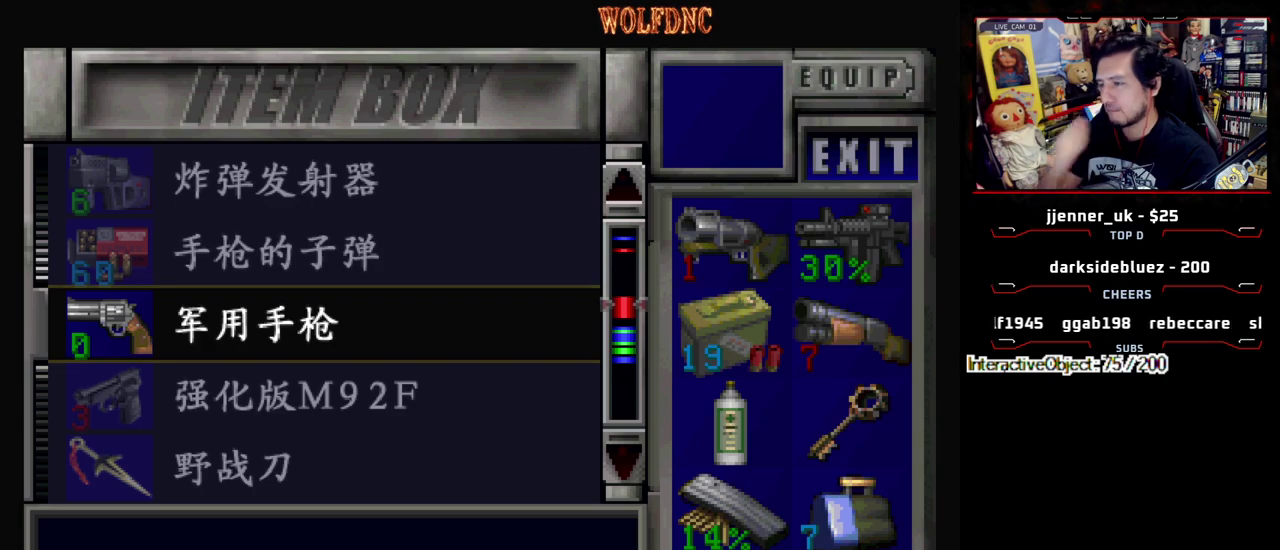
{"buttons": ["SQUARE", "DPAD_LEFT"], "events": [[350, "DPAD_LEFT", "down"], [433, "SQUARE", "down"]]}
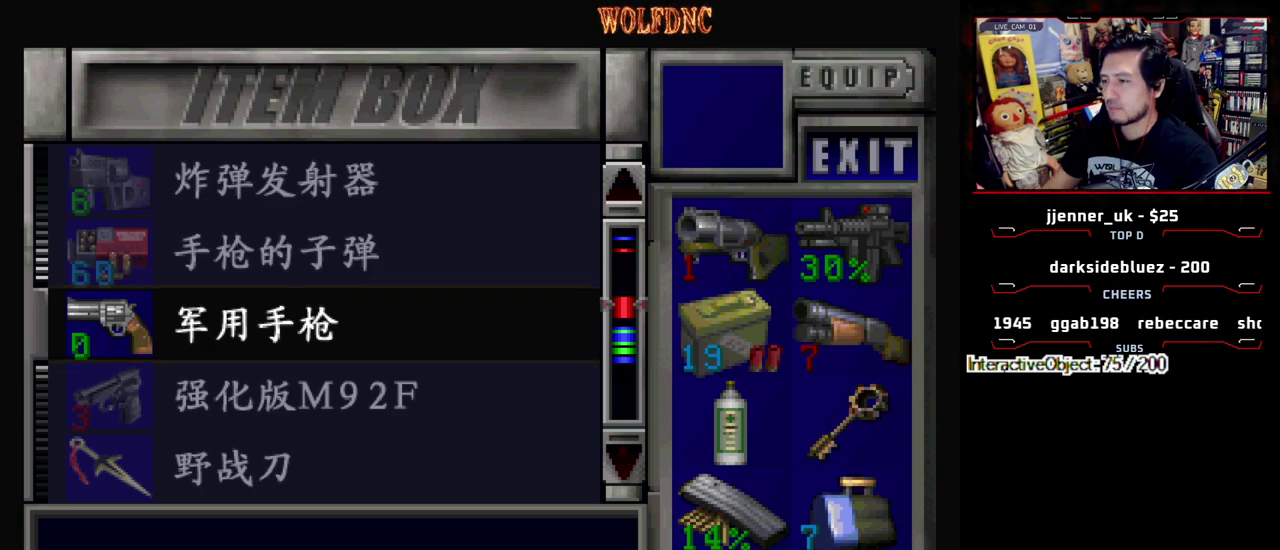
{"buttons": ["SQUARE", "DPAD_DOWN", "DPAD_LEFT"], "events": [[33, "SQUARE", "up"], [400, "DPAD_DOWN", "down"], [500, "SQUARE", "down"]]}
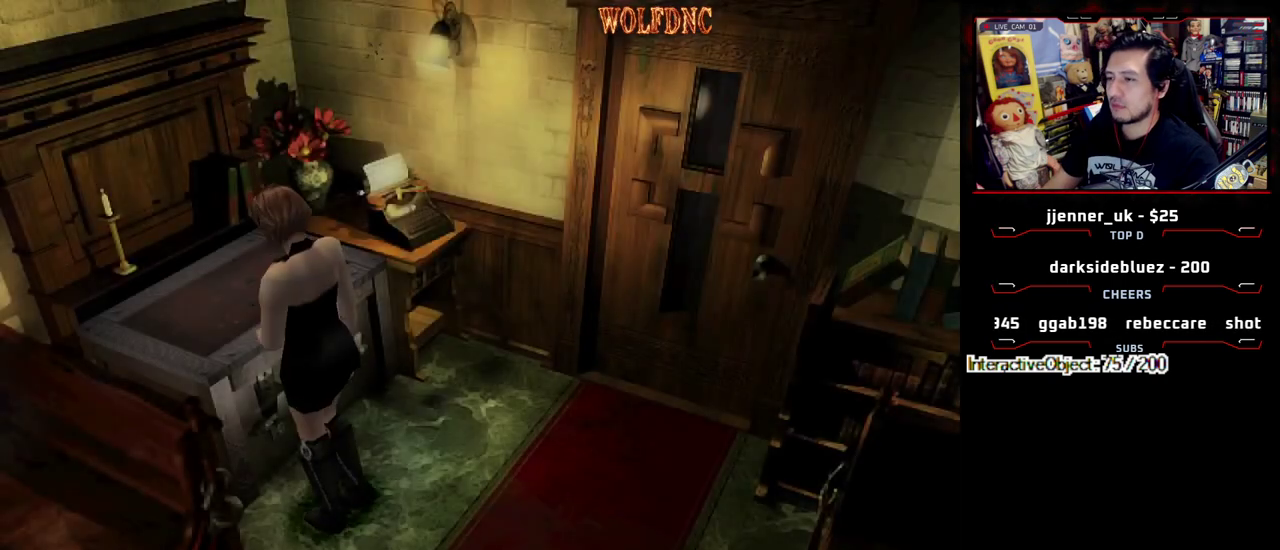
{"buttons": ["SQUARE", "DPAD_UP", "DPAD_LEFT"], "events": [[50, "DPAD_DOWN", "up"], [100, "SQUARE", "up"], [333, "DPAD_UP", "down"], [333, "SQUARE", "down"]]}
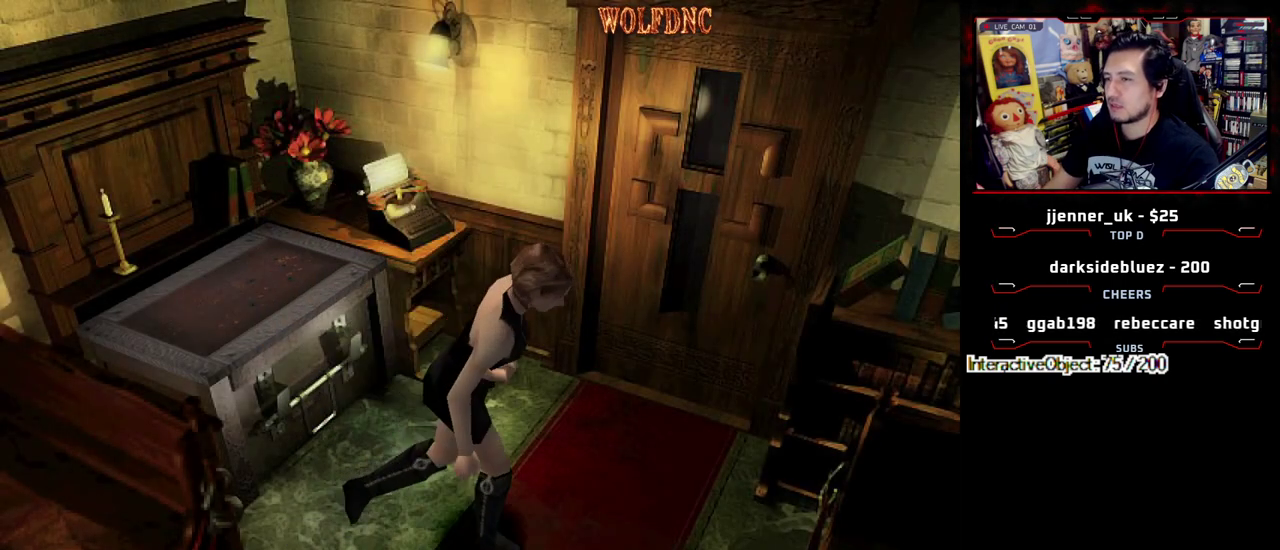
{"buttons": ["CROSS", "SQUARE", "DPAD_UP", "DPAD_LEFT"], "events": [[150, "CROSS", "down"]]}
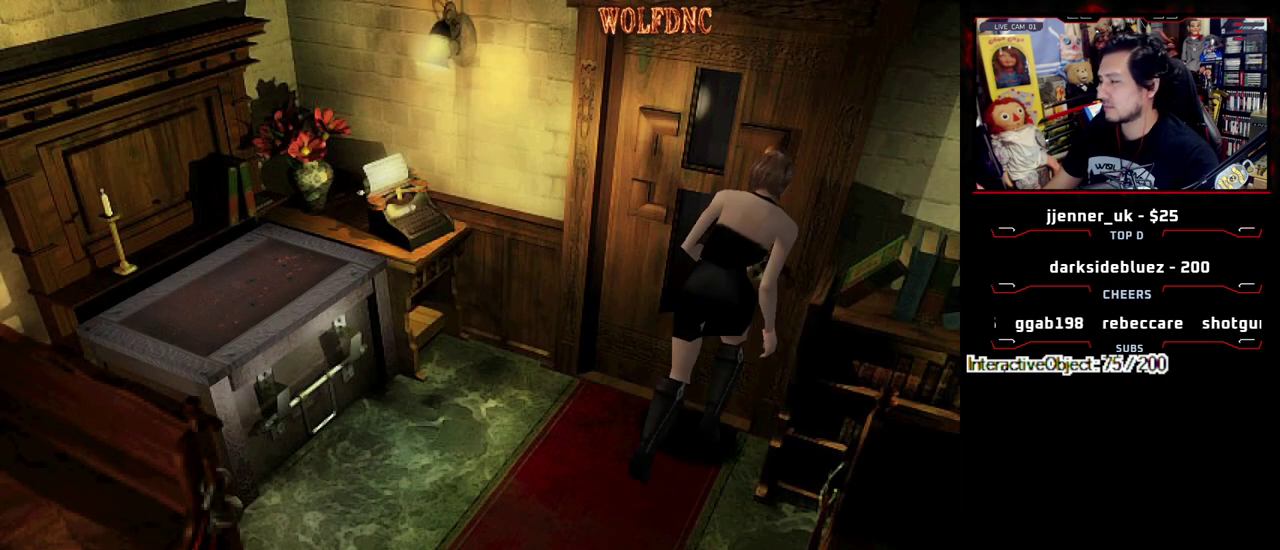
{"buttons": [], "events": [[367, "DPAD_LEFT", "up"], [400, "DPAD_UP", "up"], [400, "SELECT", "down"], [450, "CROSS", "up"], [450, "SELECT", "up"], [450, "SQUARE", "up"]]}
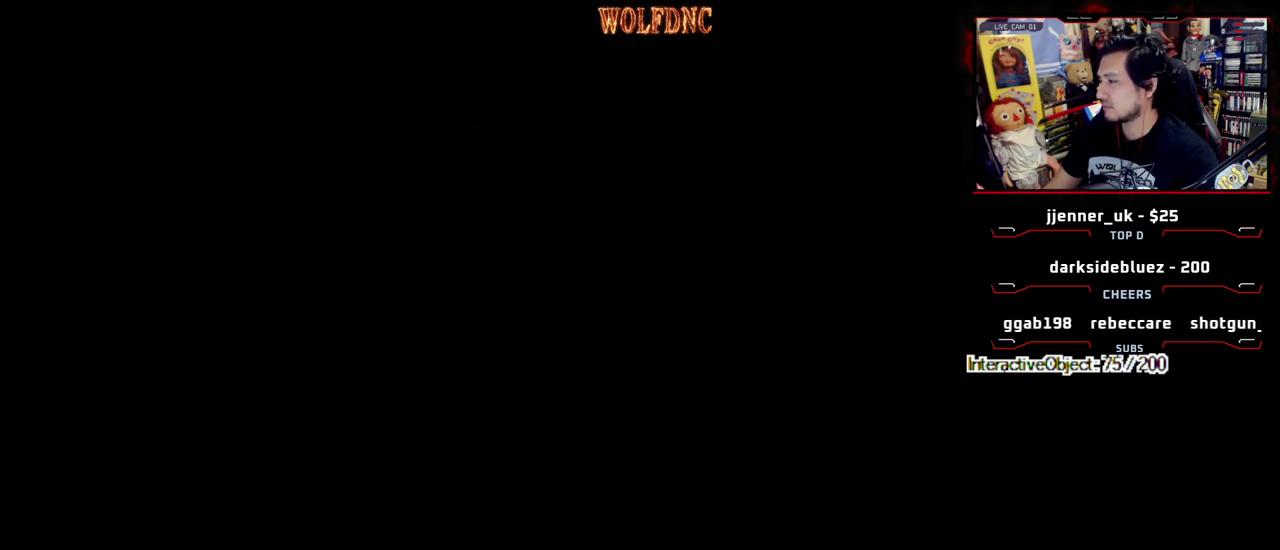
{"buttons": ["SQUARE", "DPAD_UP"], "events": [[50, "DPAD_UP", "down"], [283, "SQUARE", "down"]]}